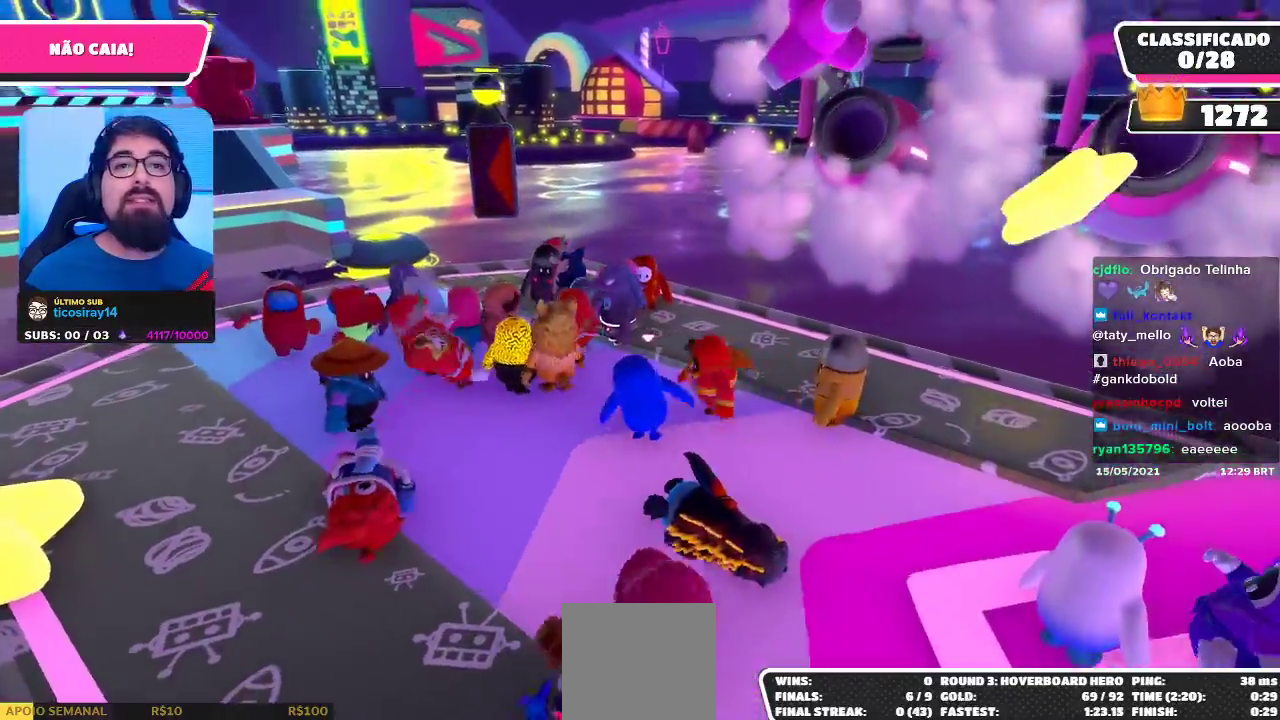
Gameplay with a controller (Xbox layout); each line is a JSON object with the inputs held at the frame after it. "events" lists button and stick changes between this image and that frame as [ms after this image, input, new state], when the widget could be followed in between. Not read: R3.
{"buttons": [], "left_stick": "up", "right_stick": "center", "events": [[17, "left_stick", "up"]]}
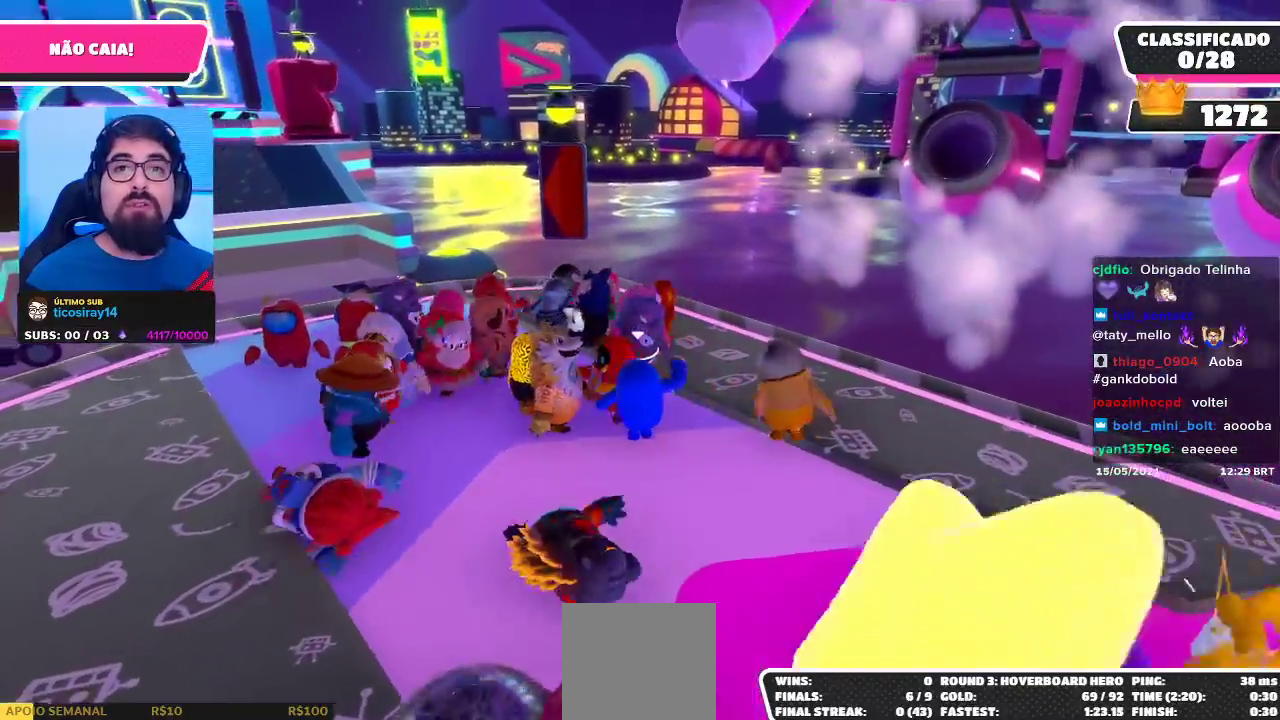
{"buttons": [], "left_stick": "left", "right_stick": "center", "events": [[183, "left_stick", "center"], [400, "left_stick", "left"]]}
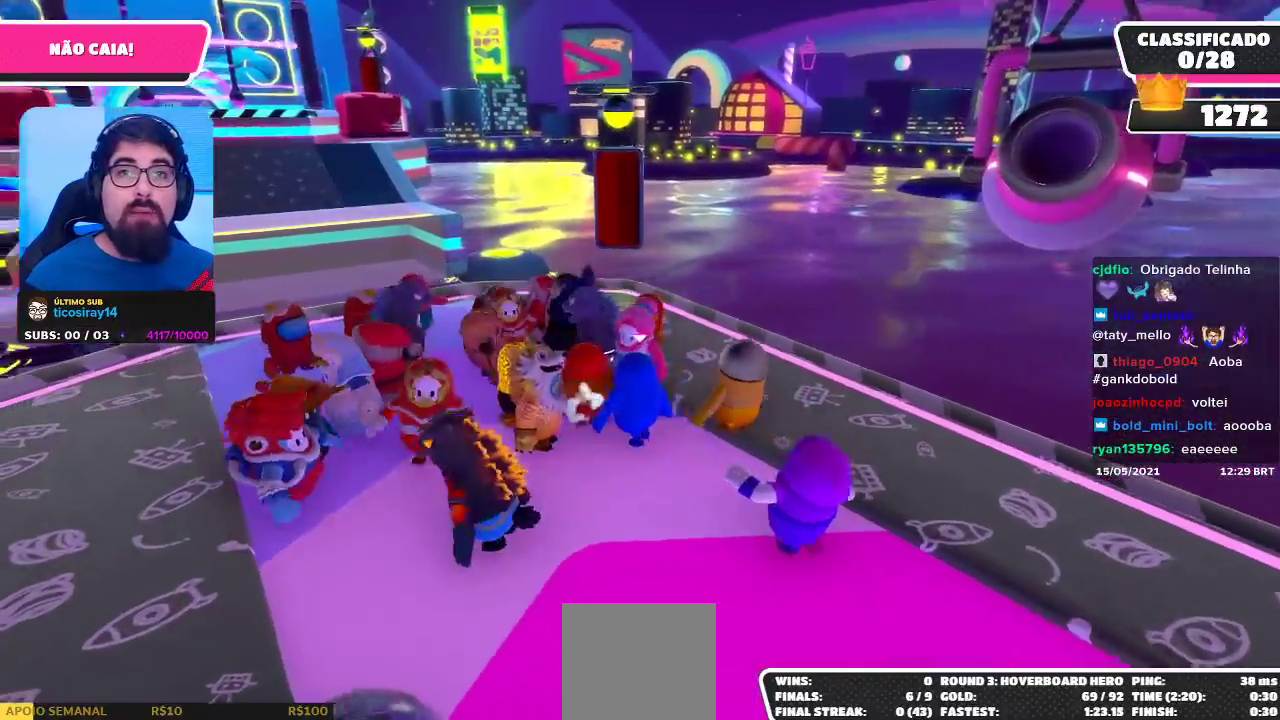
{"buttons": [], "left_stick": "center", "right_stick": "center", "events": [[283, "left_stick", "down-left"], [417, "left_stick", "center"]]}
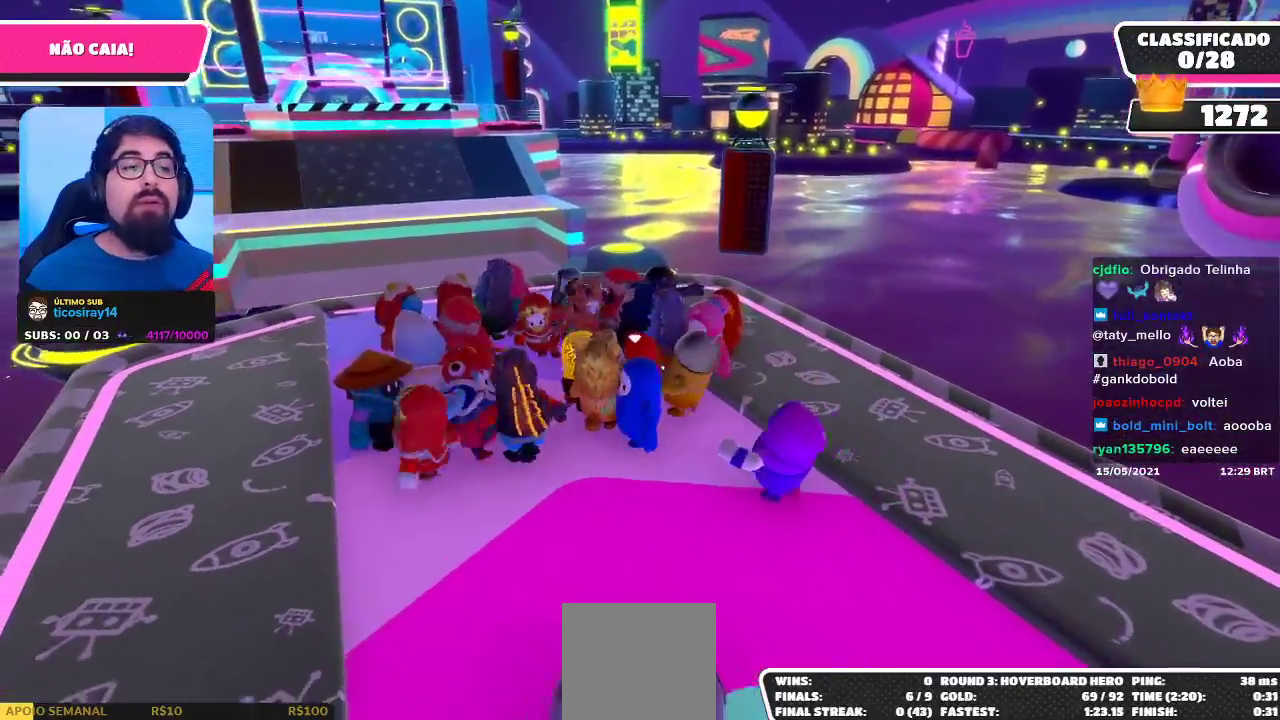
{"buttons": [], "left_stick": "up-left", "right_stick": "center", "events": [[167, "left_stick", "up-right"], [250, "left_stick", "up"], [450, "left_stick", "up-left"]]}
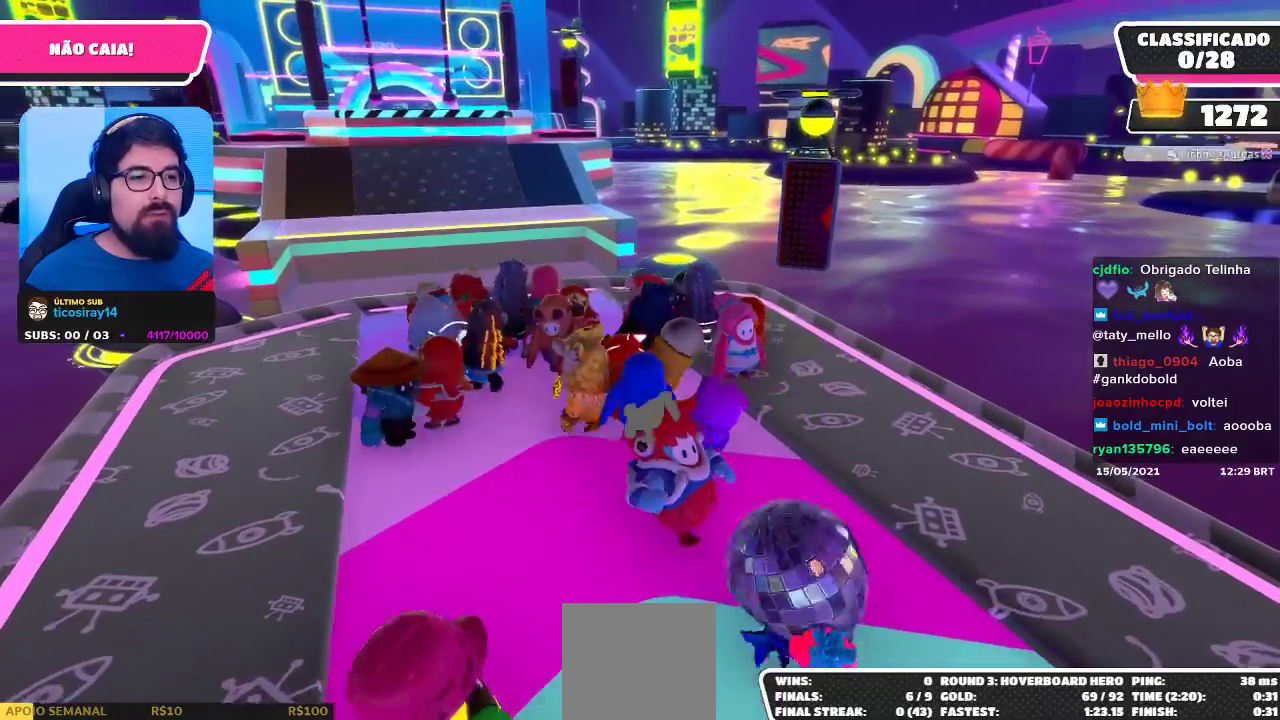
{"buttons": [], "left_stick": "center", "right_stick": "center", "events": [[183, "left_stick", "left"], [300, "left_stick", "down-left"], [433, "left_stick", "center"]]}
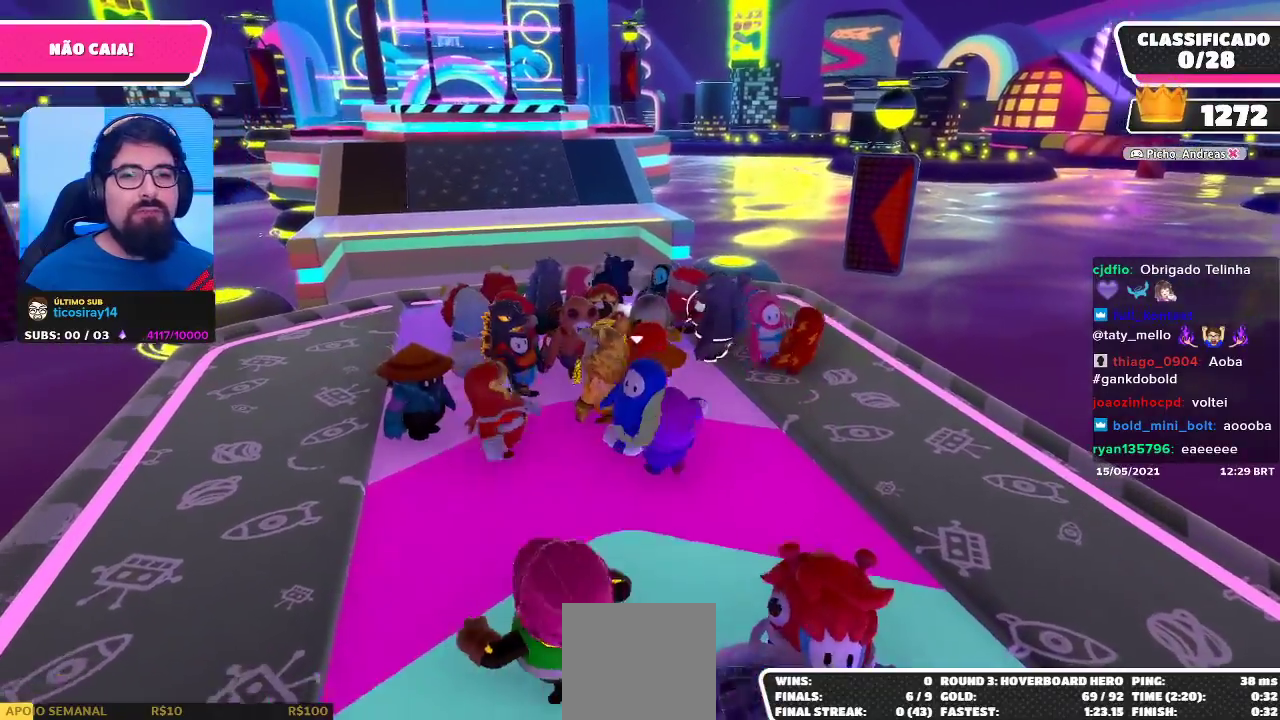
{"buttons": [], "left_stick": "up-left", "right_stick": "down", "events": [[267, "left_stick", "up-left"], [417, "right_stick", "down"]]}
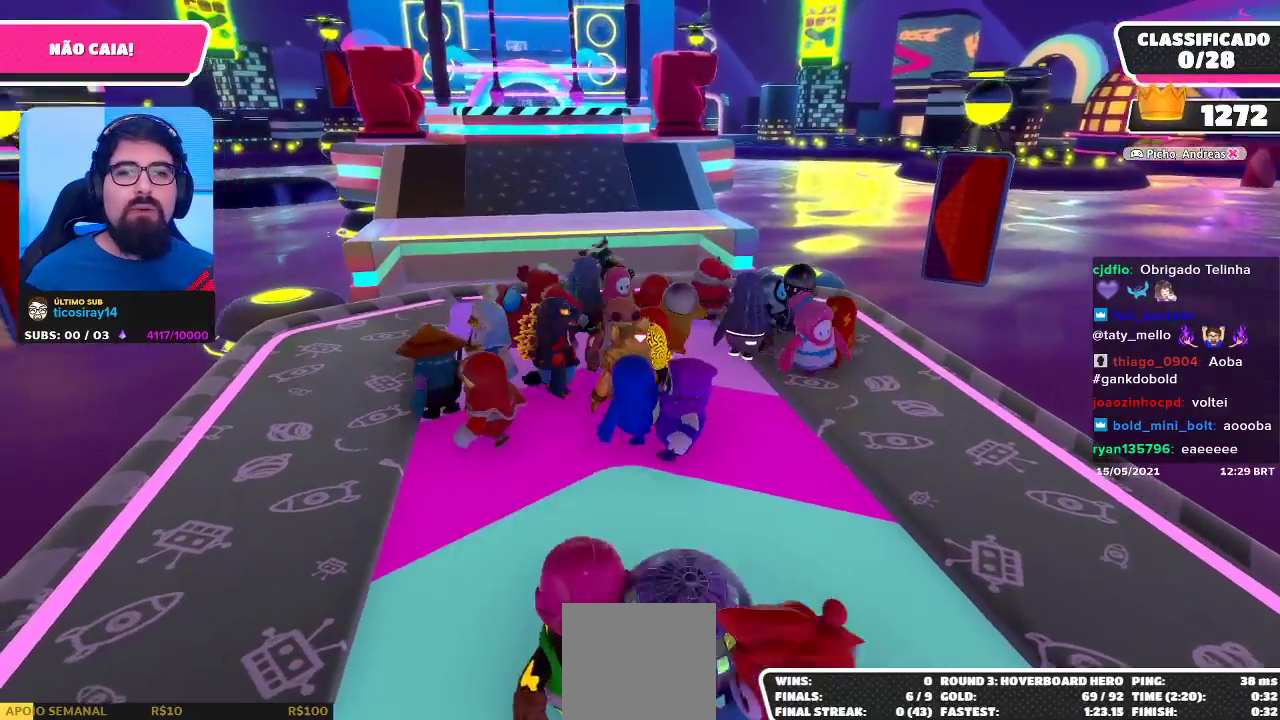
{"buttons": [], "left_stick": "up", "right_stick": "center", "events": [[100, "right_stick", "center"], [133, "left_stick", "up-right"], [217, "left_stick", "center"], [450, "left_stick", "up"]]}
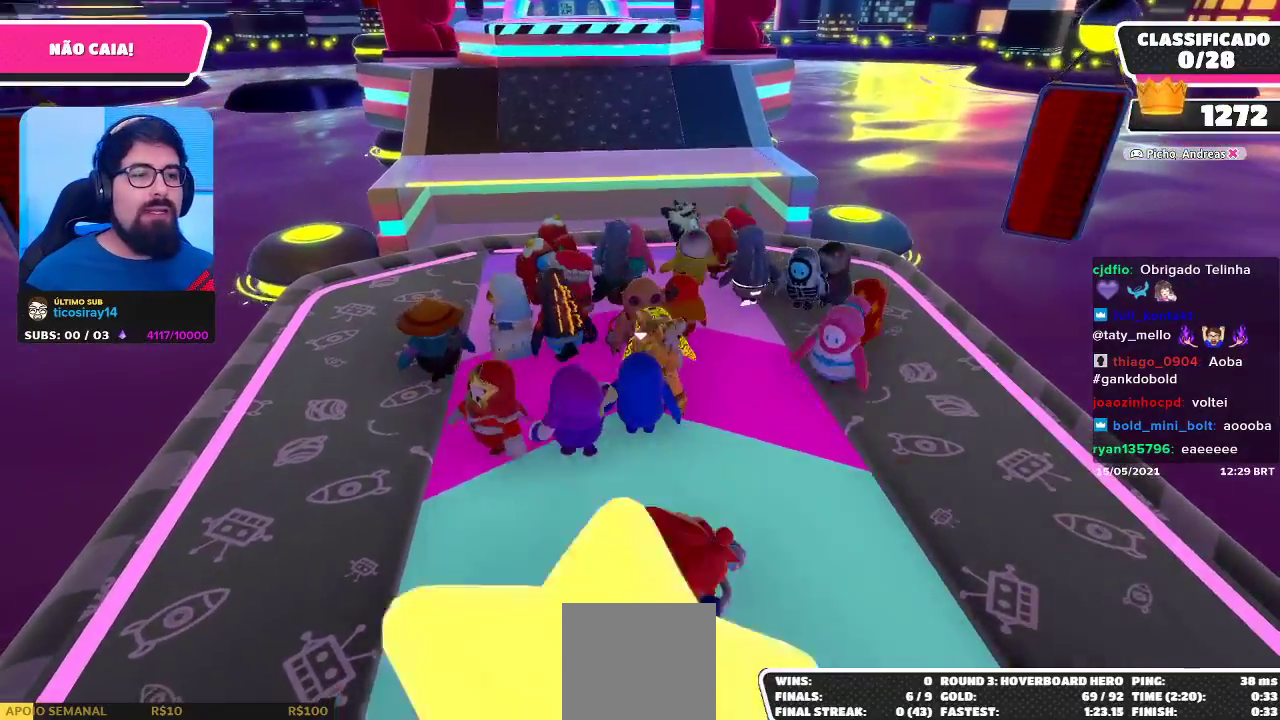
{"buttons": [], "left_stick": "up", "right_stick": "center", "events": []}
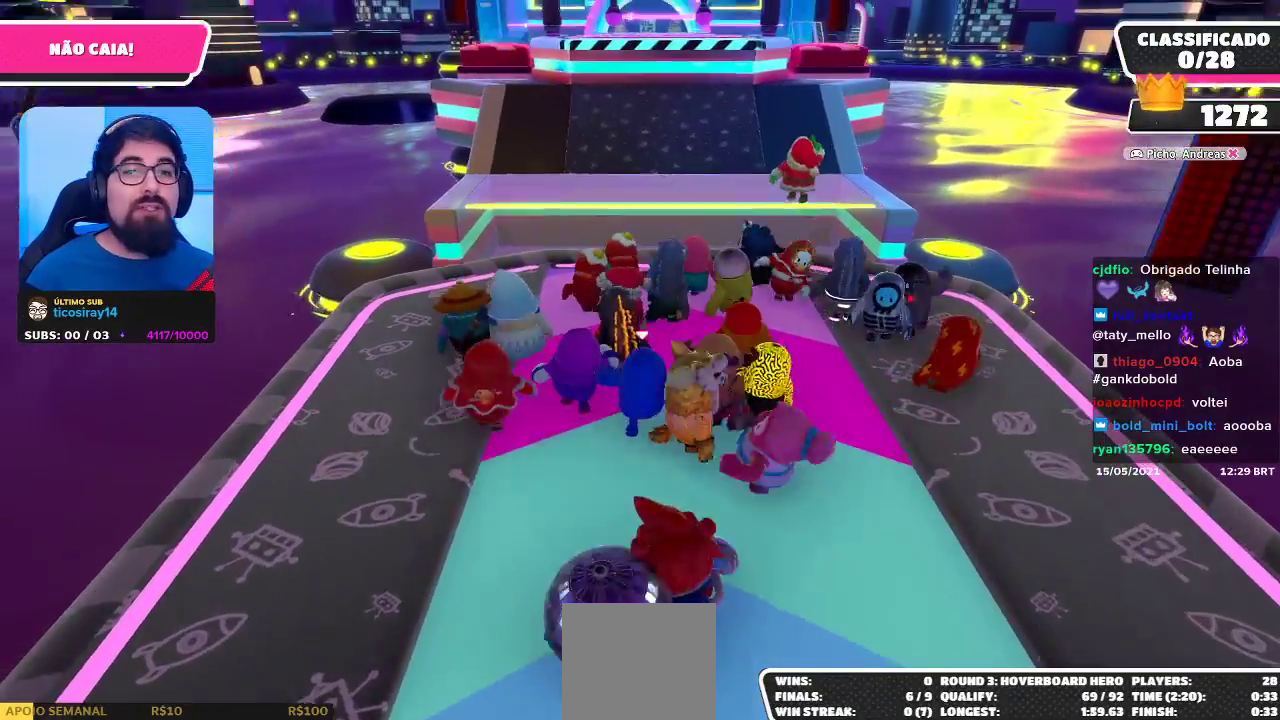
{"buttons": [], "left_stick": "center", "right_stick": "center", "events": [[267, "left_stick", "up-right"], [450, "left_stick", "center"]]}
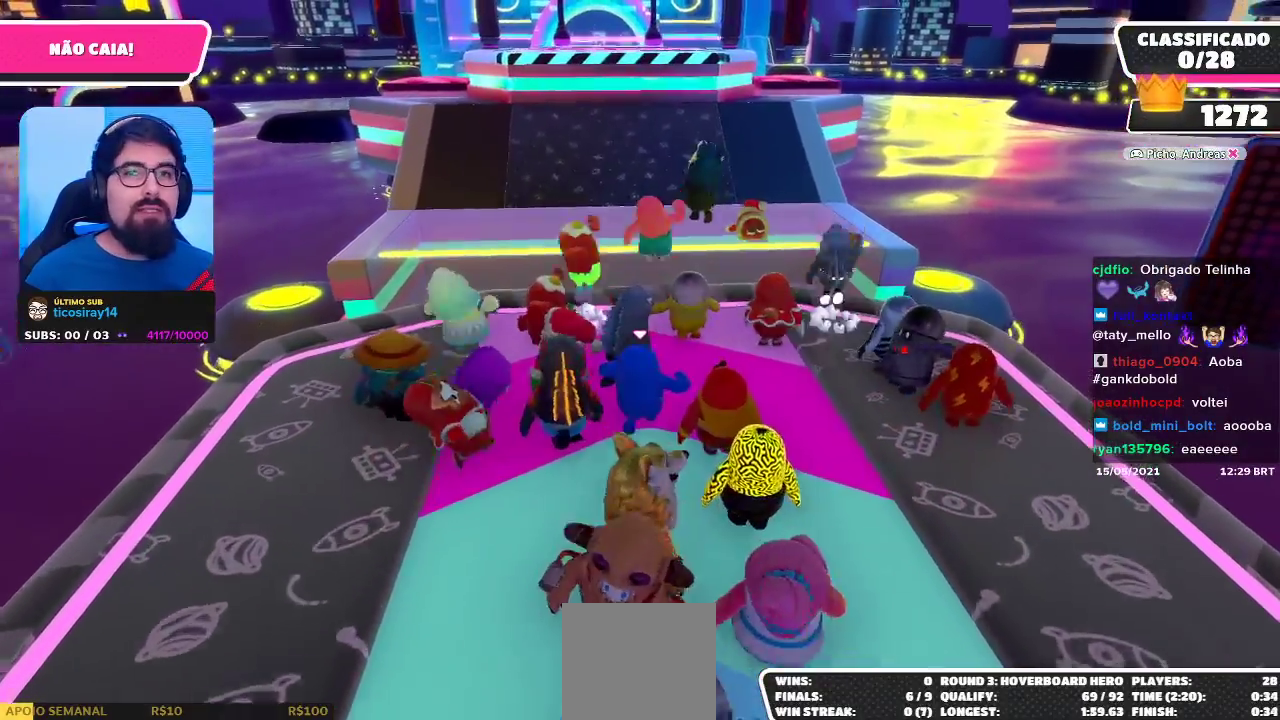
{"buttons": [], "left_stick": "right", "right_stick": "center", "events": [[200, "left_stick", "right"], [250, "left_stick", "down-right"], [450, "left_stick", "right"]]}
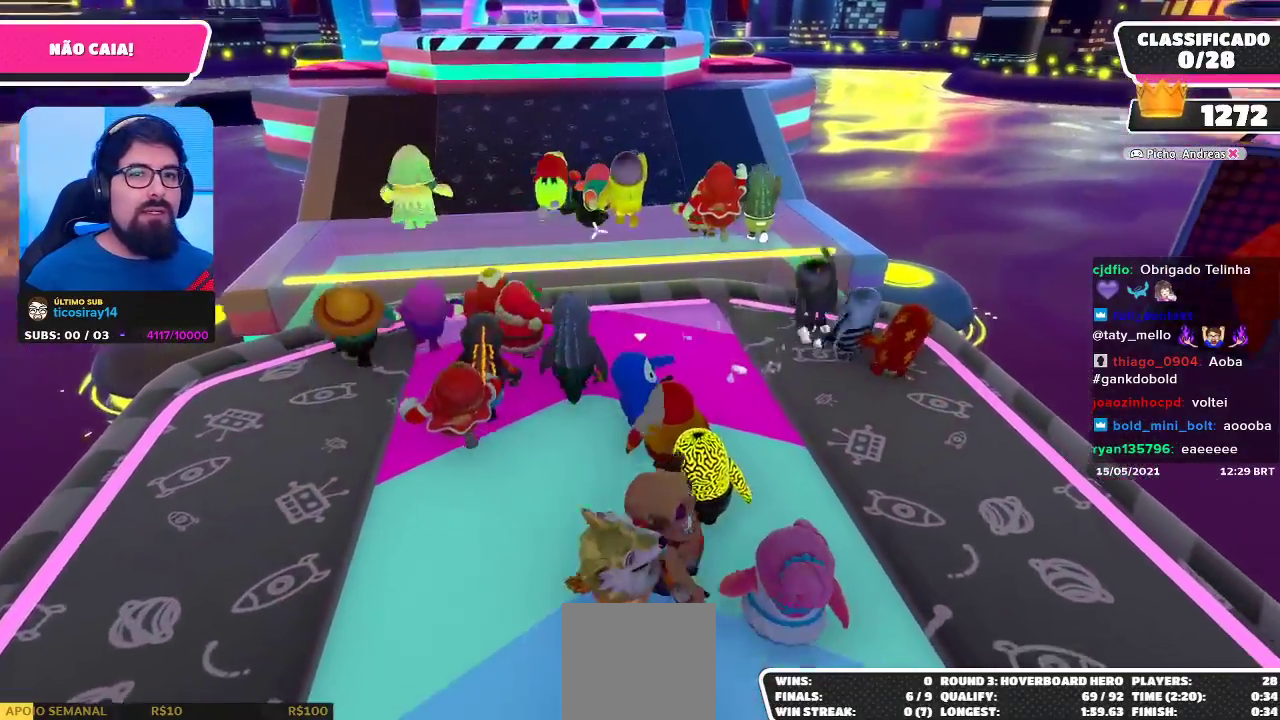
{"buttons": [], "left_stick": "center", "right_stick": "down-left", "events": [[133, "left_stick", "up-right"], [317, "left_stick", "up"], [383, "right_stick", "down"], [433, "right_stick", "down-left"], [500, "left_stick", "center"]]}
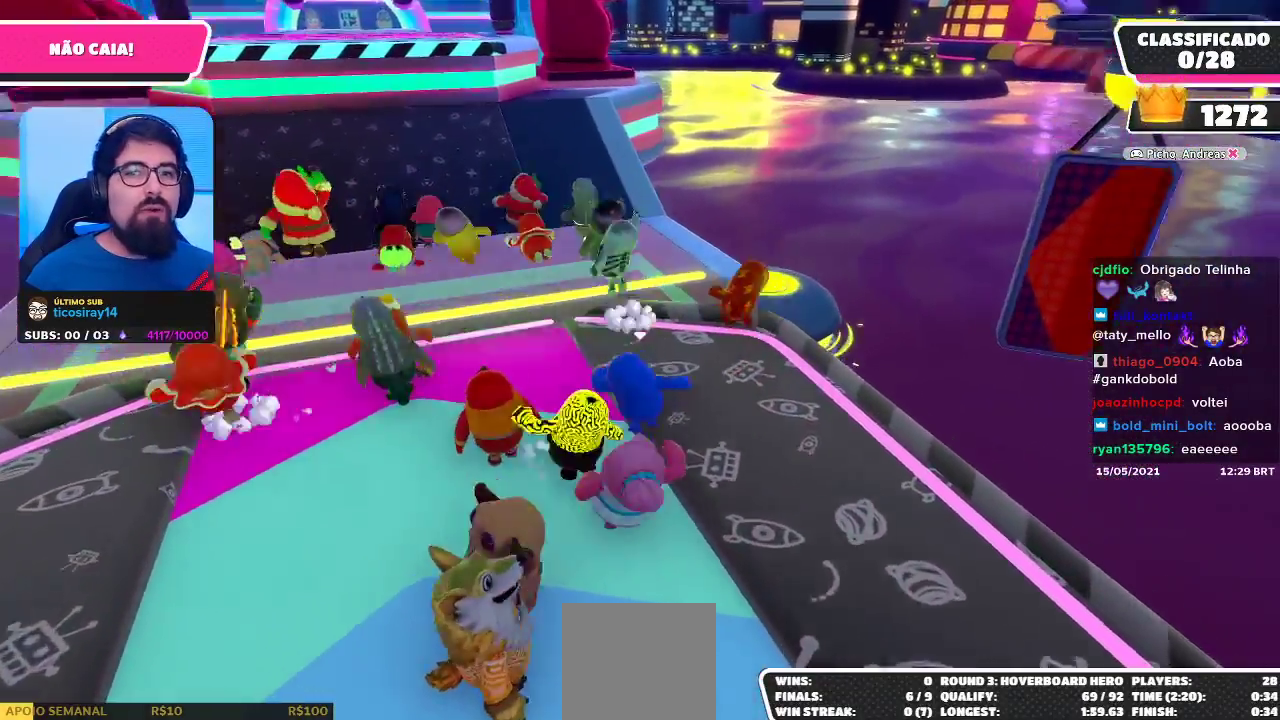
{"buttons": [], "left_stick": "up", "right_stick": "center", "events": [[67, "right_stick", "center"], [200, "left_stick", "up"]]}
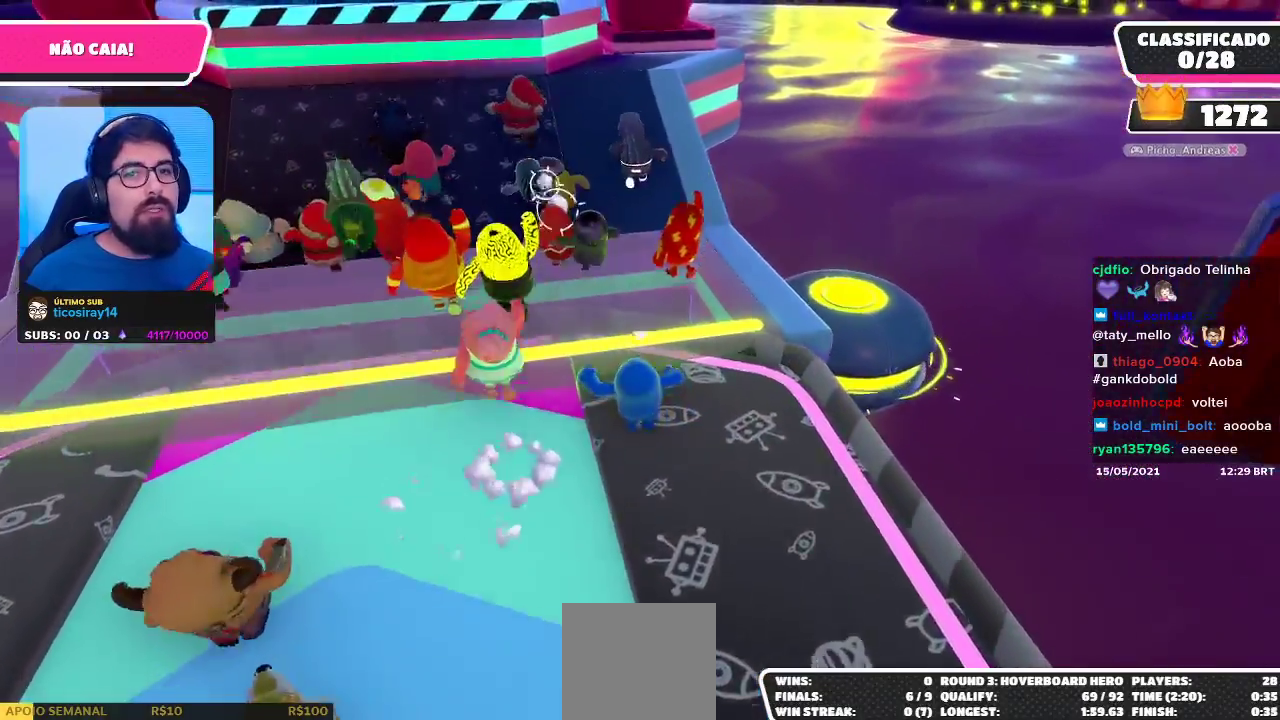
{"buttons": [], "left_stick": "up", "right_stick": "center", "events": [[50, "A", "down"], [200, "A", "up"]]}
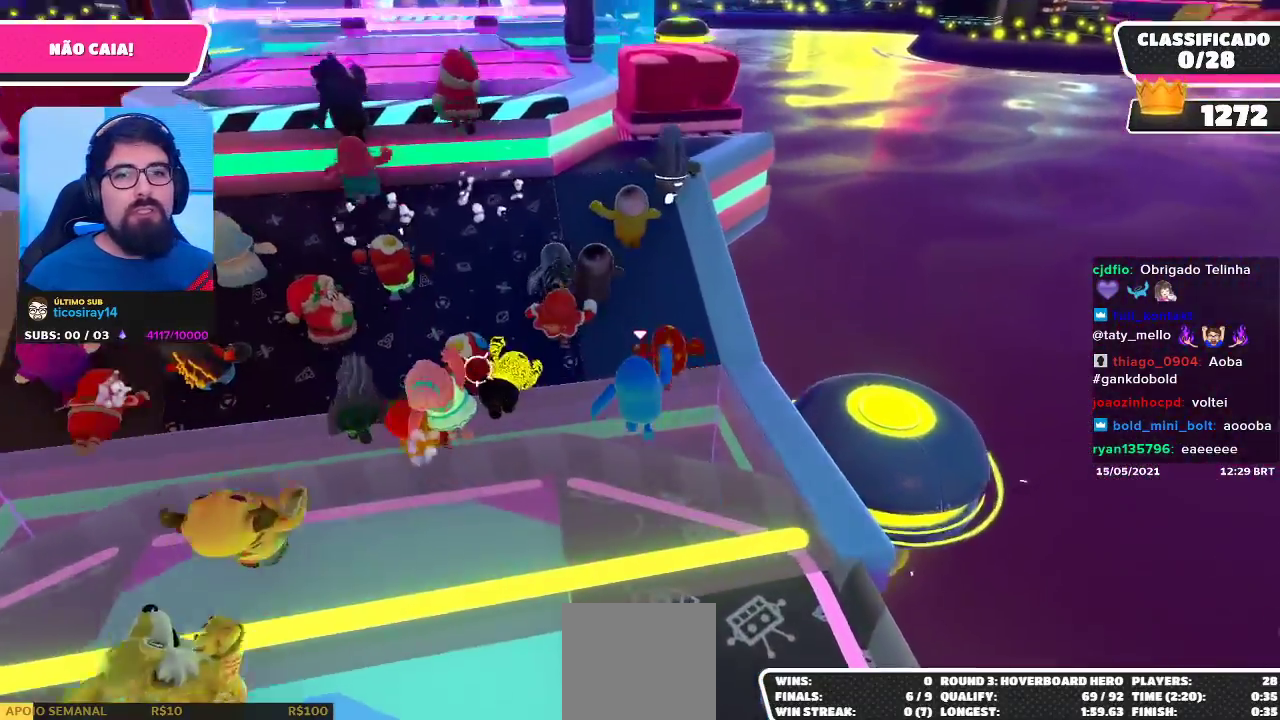
{"buttons": [], "left_stick": "up", "right_stick": "center", "events": [[200, "right_stick", "up"], [417, "right_stick", "center"]]}
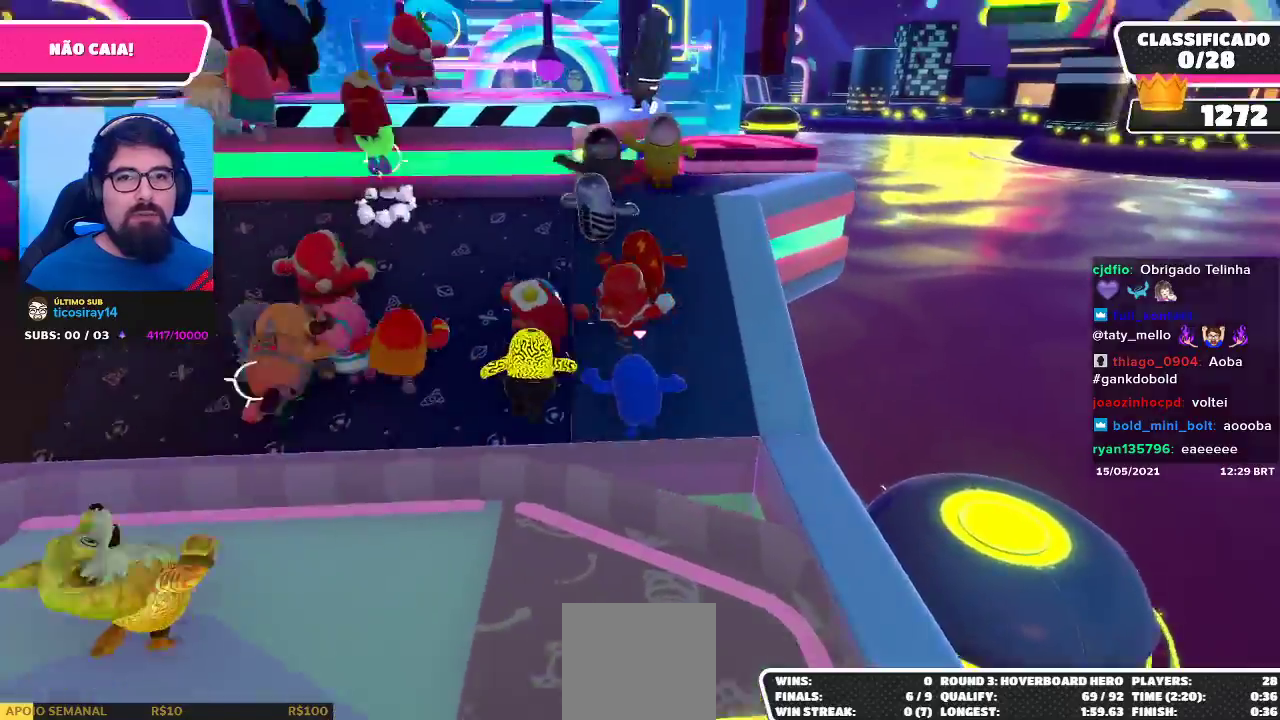
{"buttons": [], "left_stick": "up", "right_stick": "center", "events": [[317, "right_stick", "down-left"], [450, "right_stick", "center"]]}
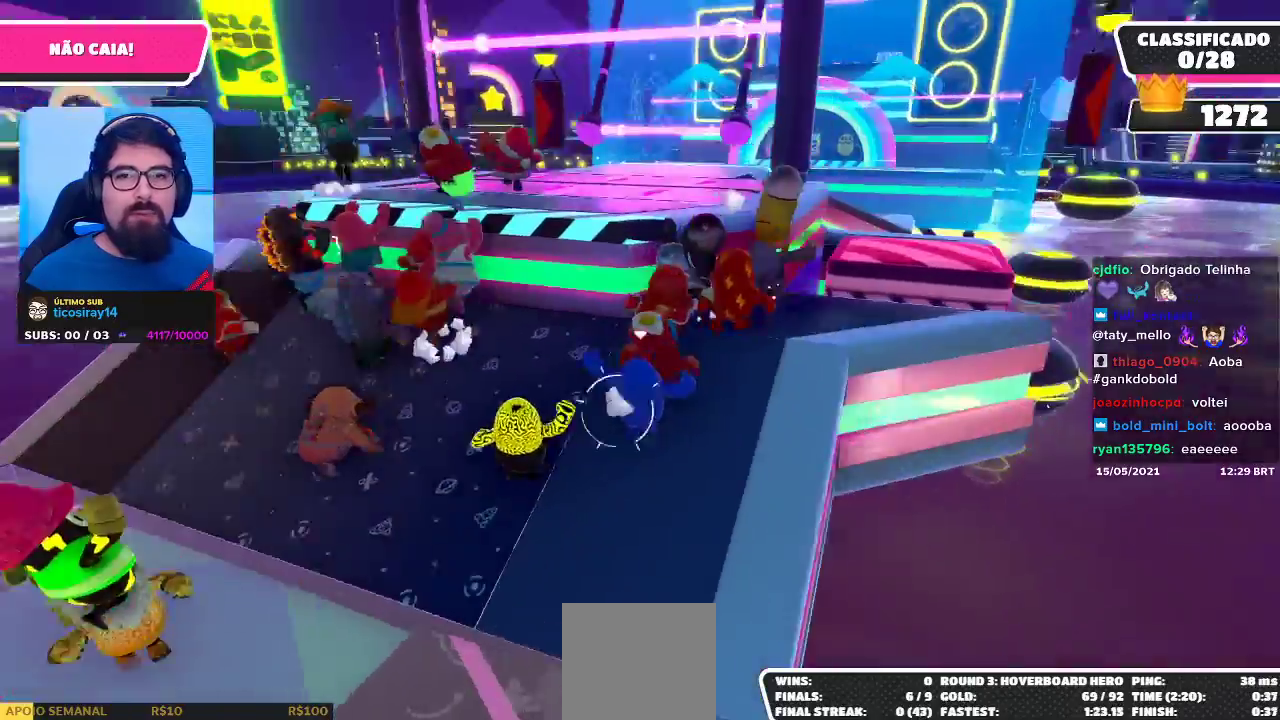
{"buttons": [], "left_stick": "up", "right_stick": "center", "events": [[83, "left_stick", "center"], [367, "left_stick", "up"]]}
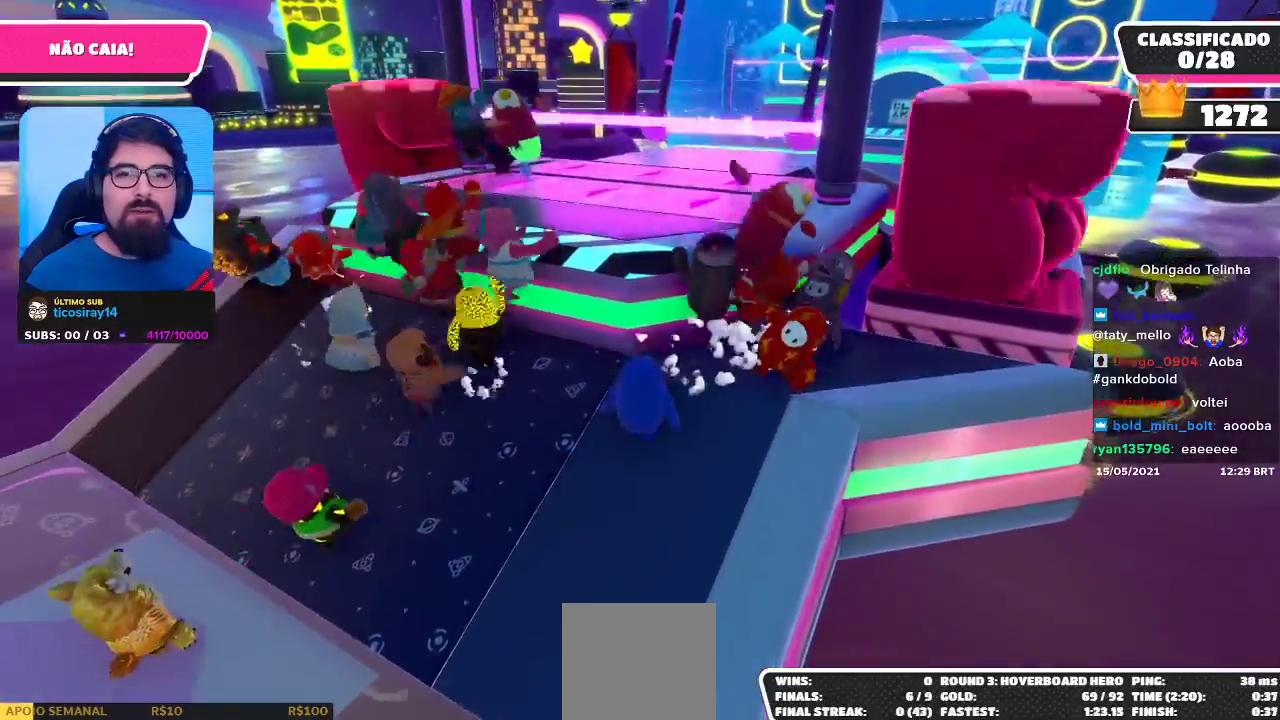
{"buttons": [], "left_stick": "up", "right_stick": "center", "events": [[200, "A", "down"], [467, "A", "up"]]}
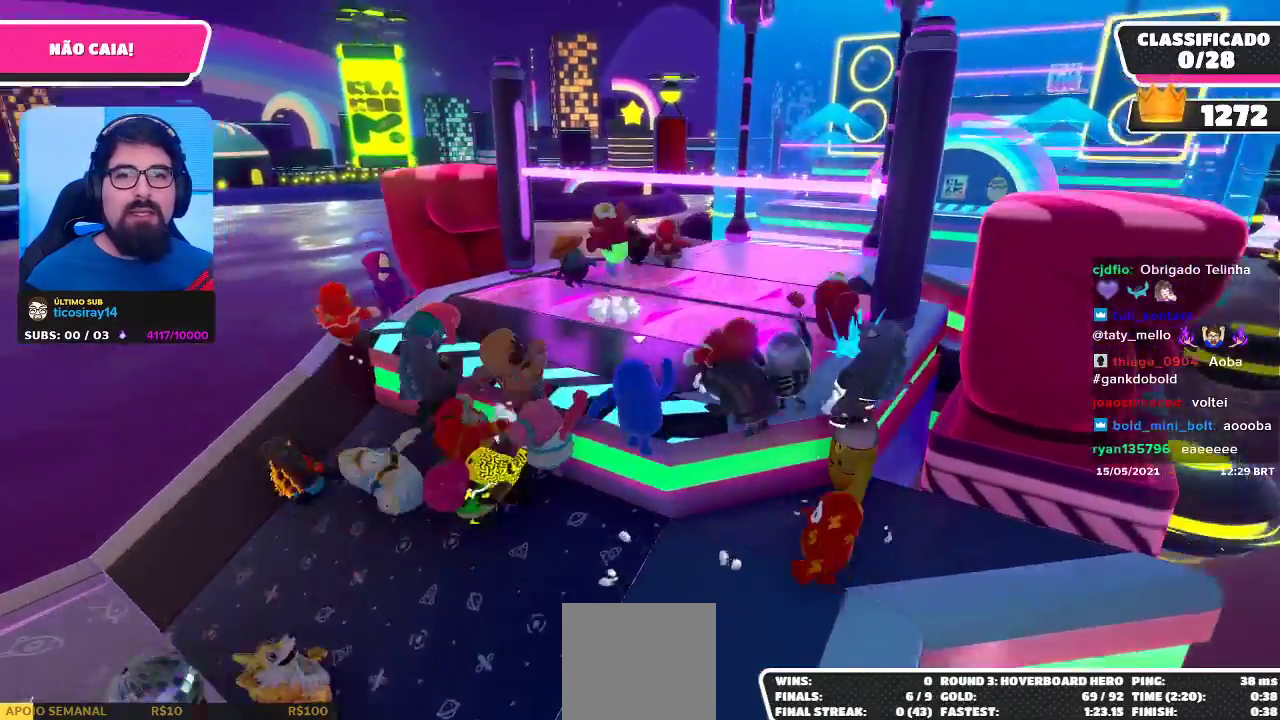
{"buttons": [], "left_stick": "right", "right_stick": "center", "events": [[67, "left_stick", "up-right"], [100, "X", "down"], [250, "X", "up"], [483, "left_stick", "right"]]}
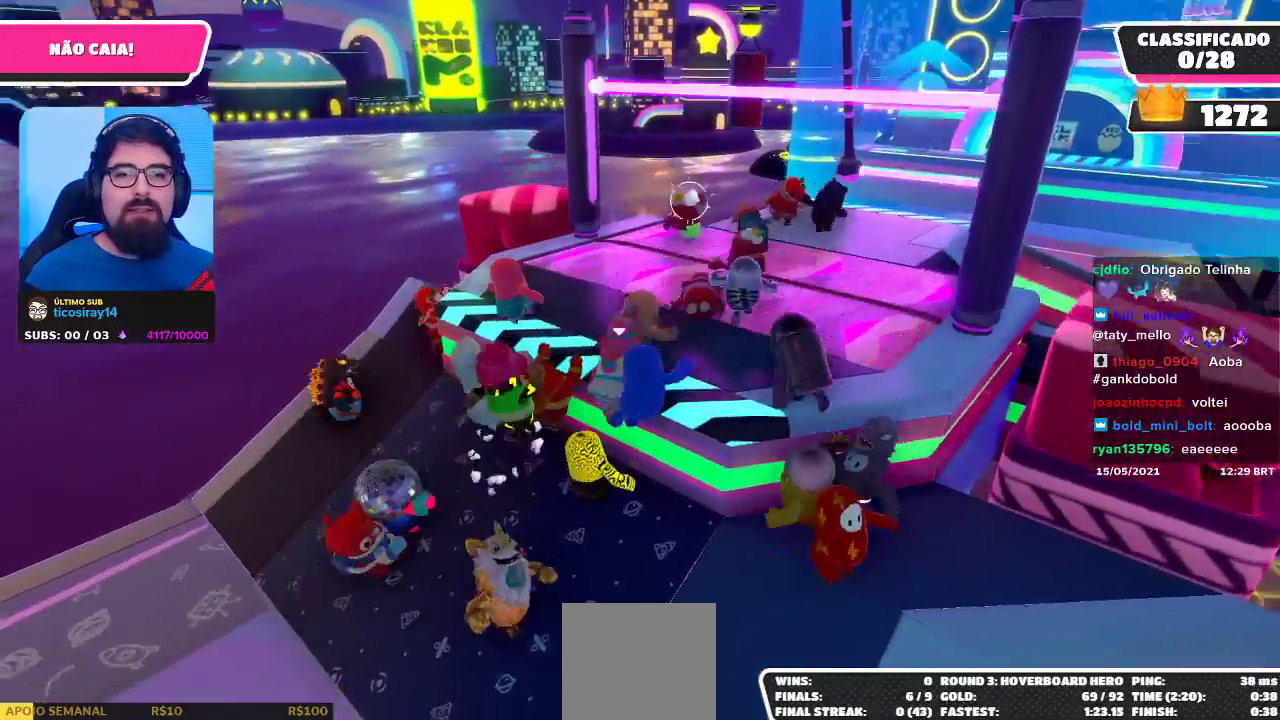
{"buttons": [], "left_stick": "up-right", "right_stick": "center", "events": [[67, "right_stick", "right"], [233, "right_stick", "center"], [450, "left_stick", "up-right"]]}
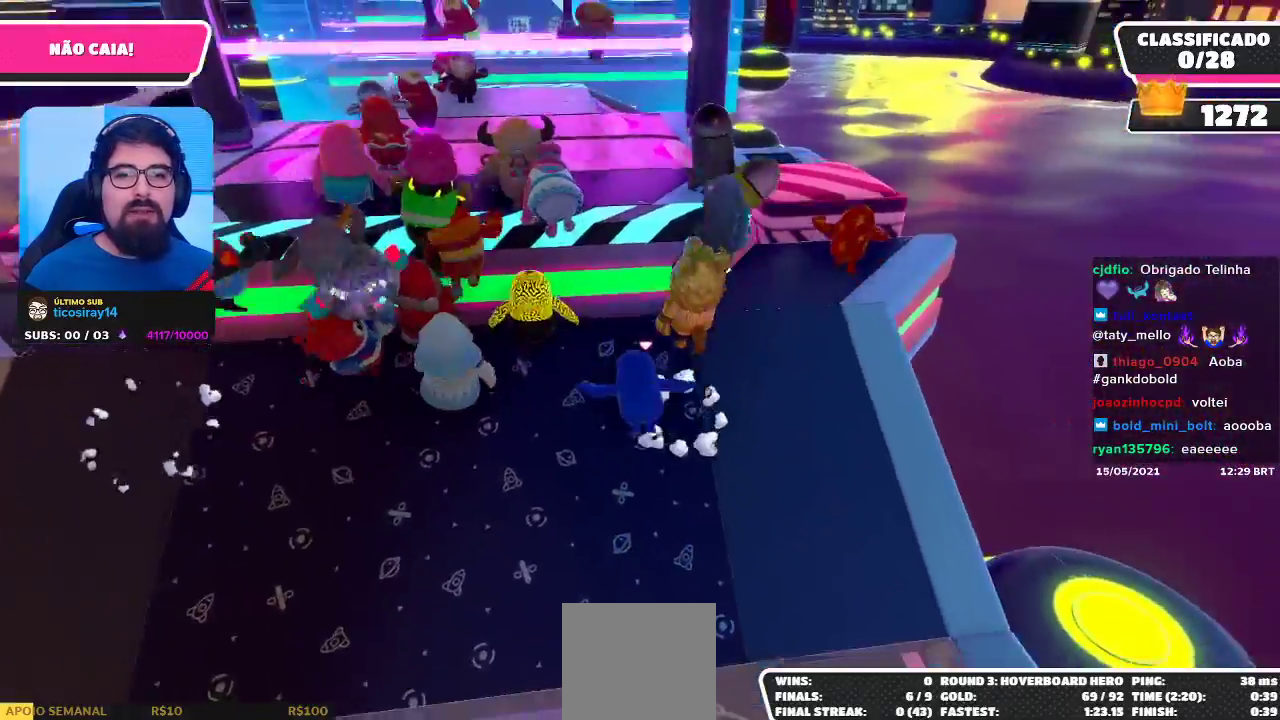
{"buttons": [], "left_stick": "up-right", "right_stick": "center", "events": []}
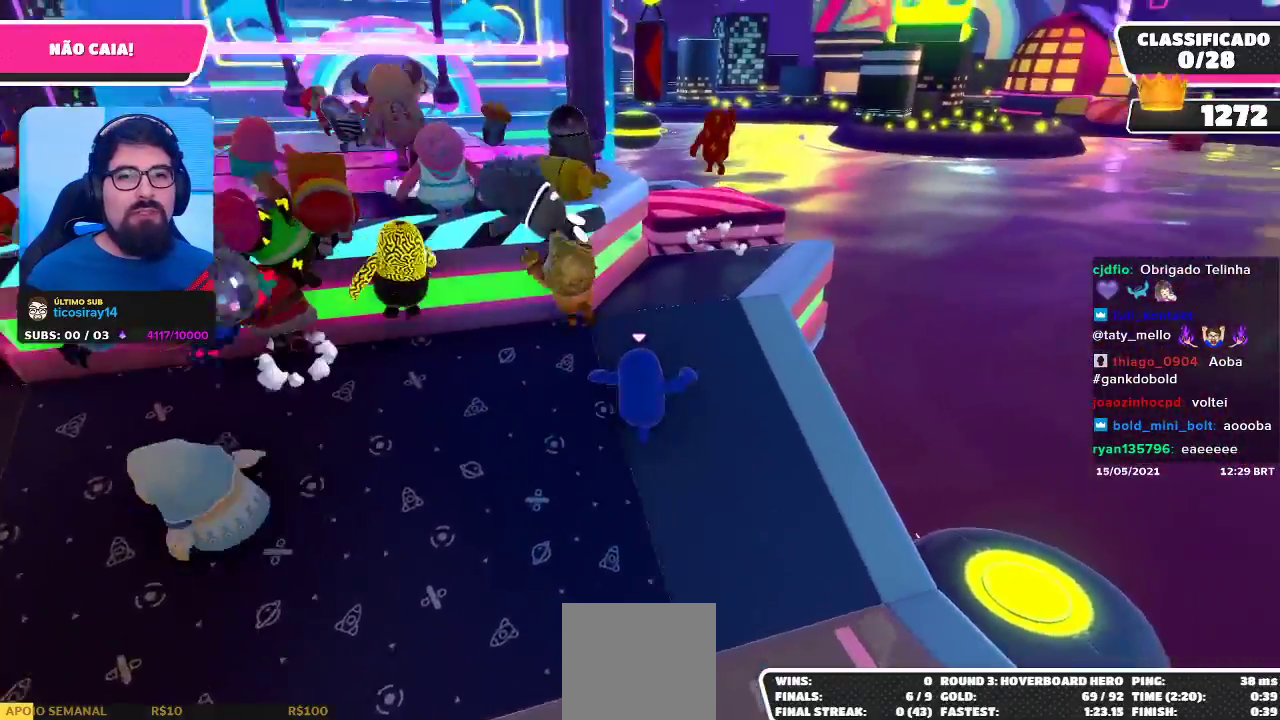
{"buttons": [], "left_stick": "up", "right_stick": "down-left", "events": [[117, "left_stick", "up"], [167, "right_stick", "down-left"]]}
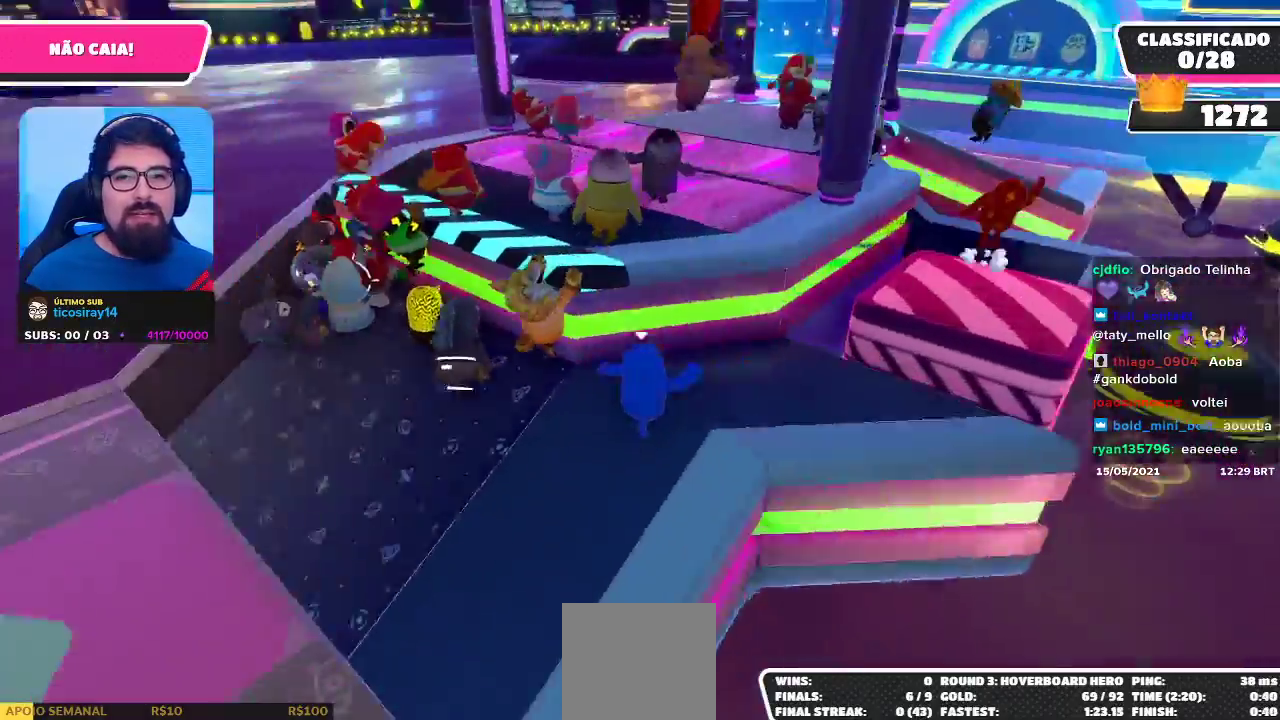
{"buttons": ["A"], "left_stick": "up", "right_stick": "center", "events": [[17, "right_stick", "center"], [33, "left_stick", "center"], [183, "left_stick", "right"], [333, "A", "down"], [333, "left_stick", "up"]]}
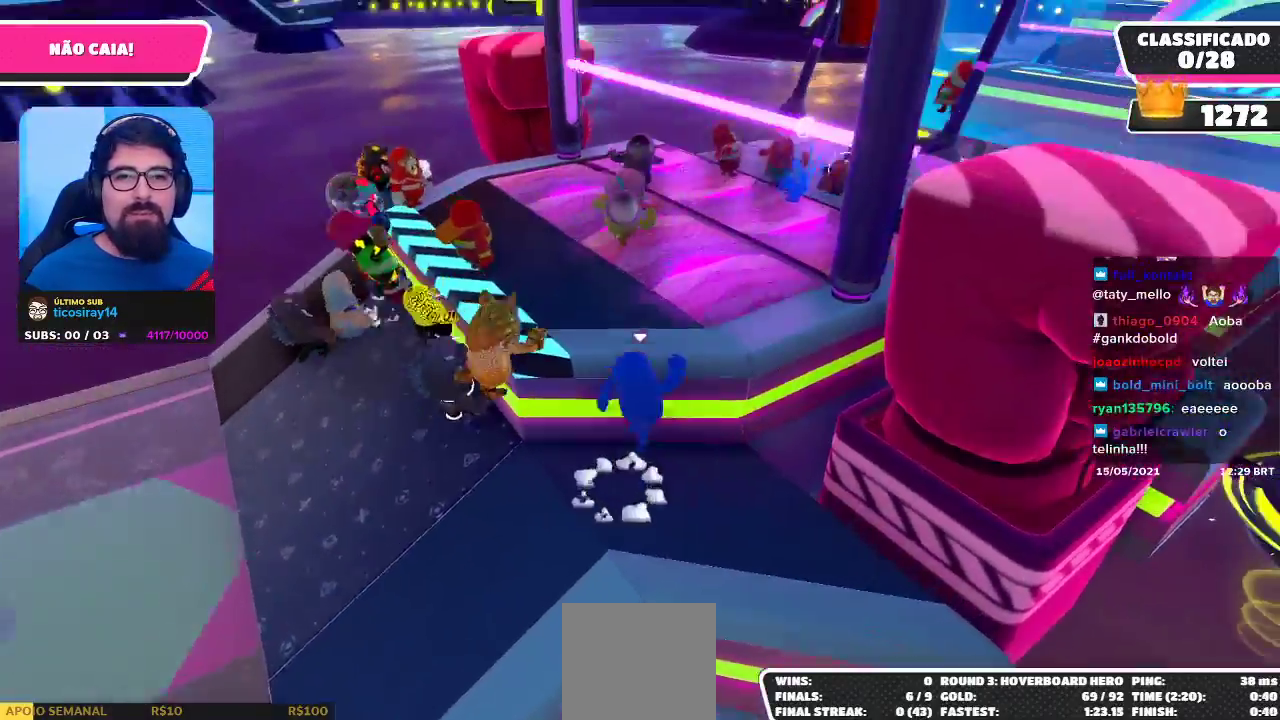
{"buttons": [], "left_stick": "up-right", "right_stick": "center", "events": [[300, "A", "up"], [433, "left_stick", "up-right"]]}
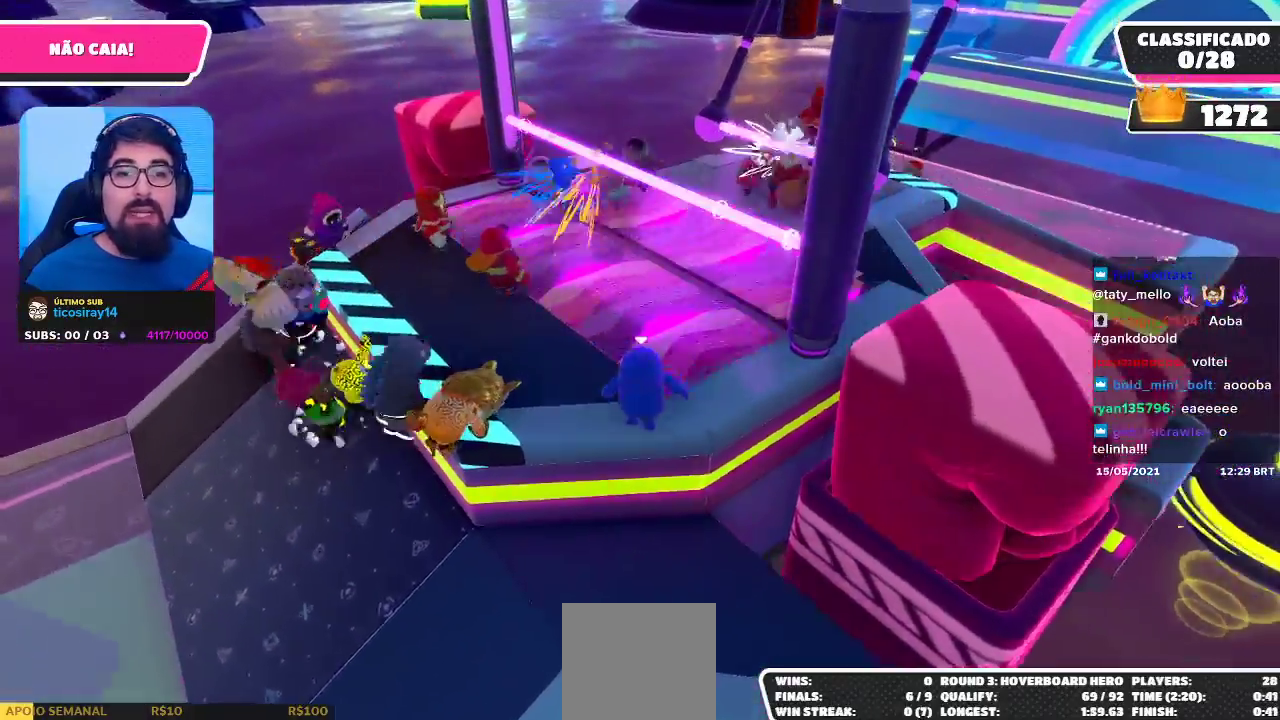
{"buttons": [], "left_stick": "up-right", "right_stick": "center", "events": []}
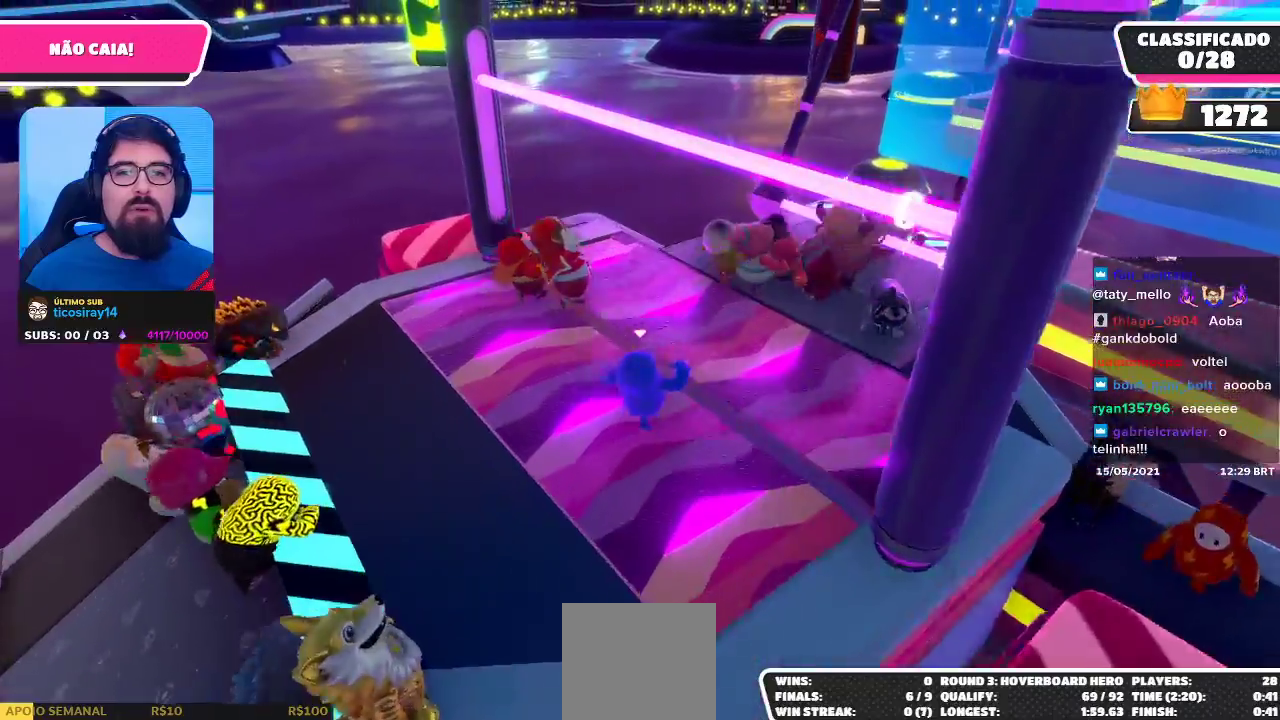
{"buttons": [], "left_stick": "up-left", "right_stick": "center", "events": [[133, "right_stick", "right"], [267, "left_stick", "up"], [283, "right_stick", "center"], [400, "left_stick", "up-left"]]}
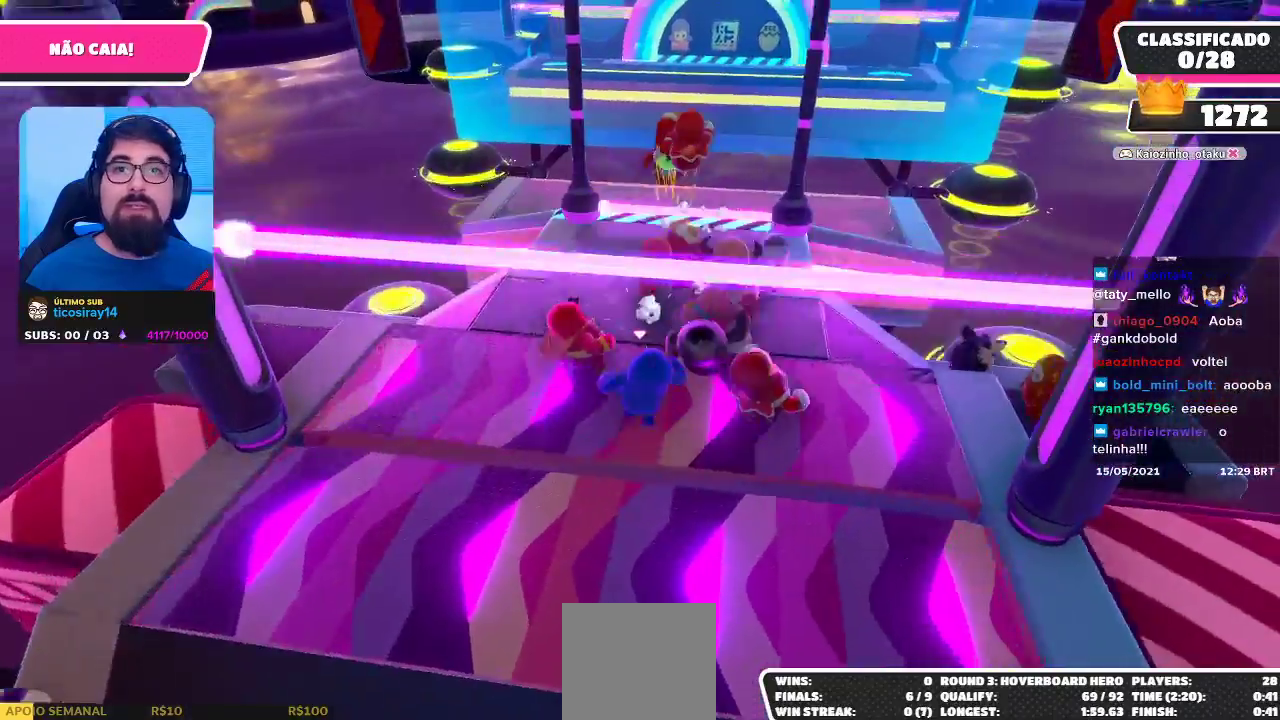
{"buttons": [], "left_stick": "up-left", "right_stick": "center", "events": [[183, "right_stick", "down"], [383, "right_stick", "center"]]}
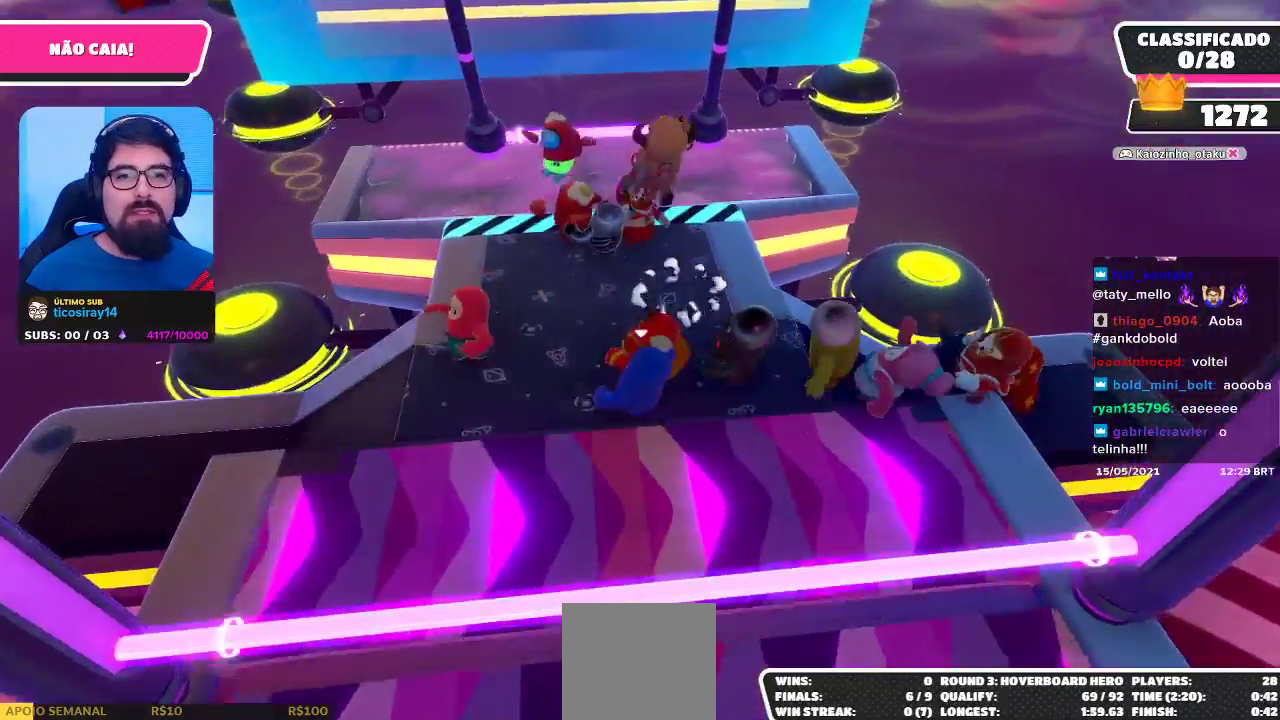
{"buttons": [], "left_stick": "up-left", "right_stick": "center", "events": []}
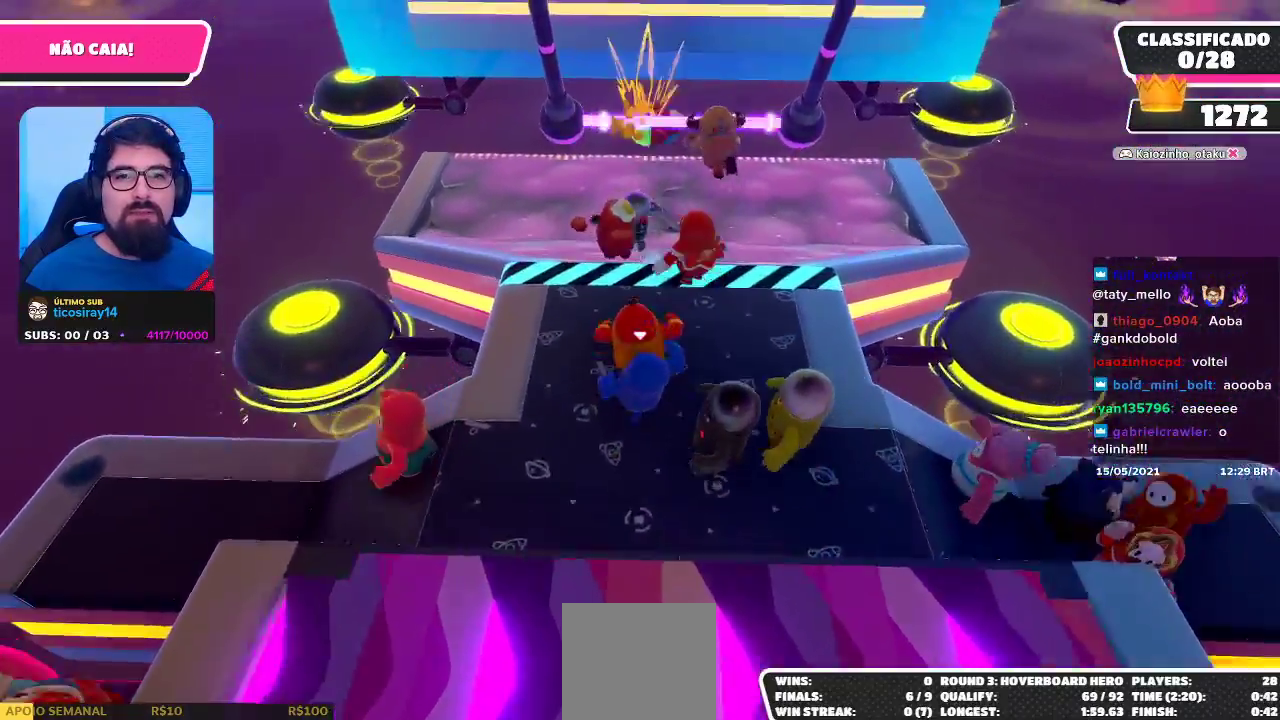
{"buttons": [], "left_stick": "down-left", "right_stick": "center", "events": [[100, "left_stick", "up"], [450, "left_stick", "down-left"]]}
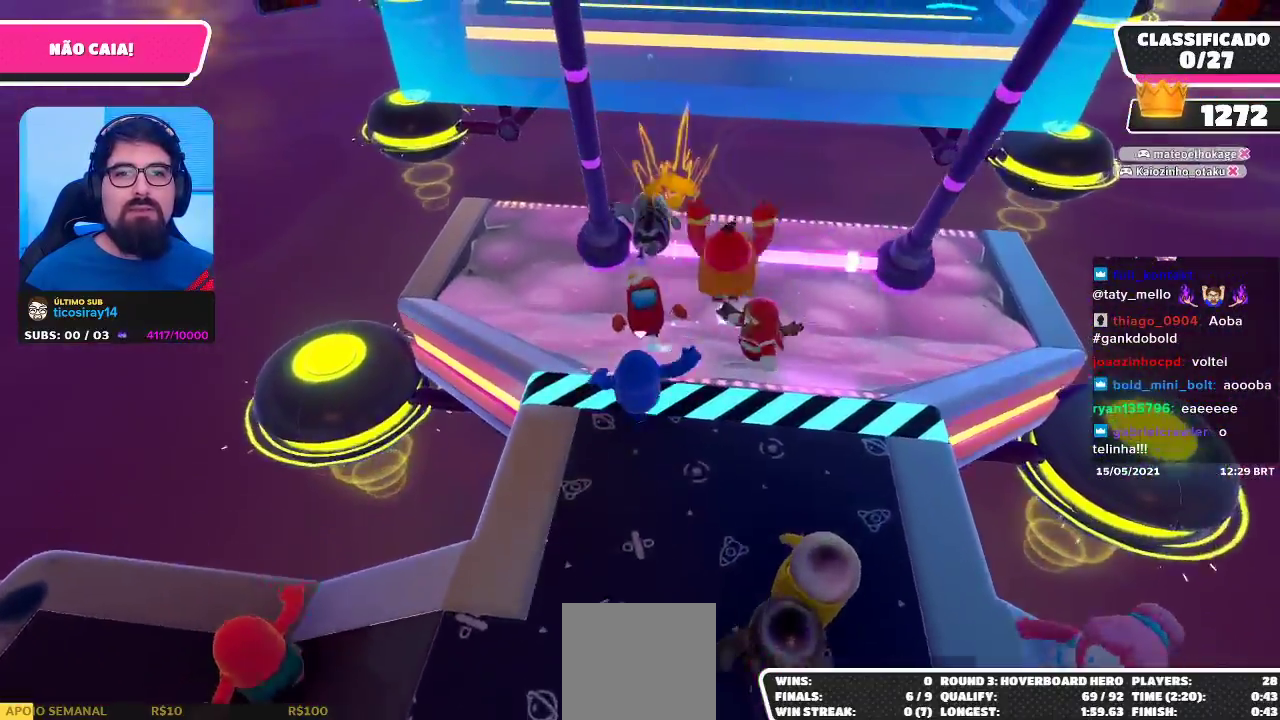
{"buttons": [], "left_stick": "down", "right_stick": "center", "events": [[100, "left_stick", "down"]]}
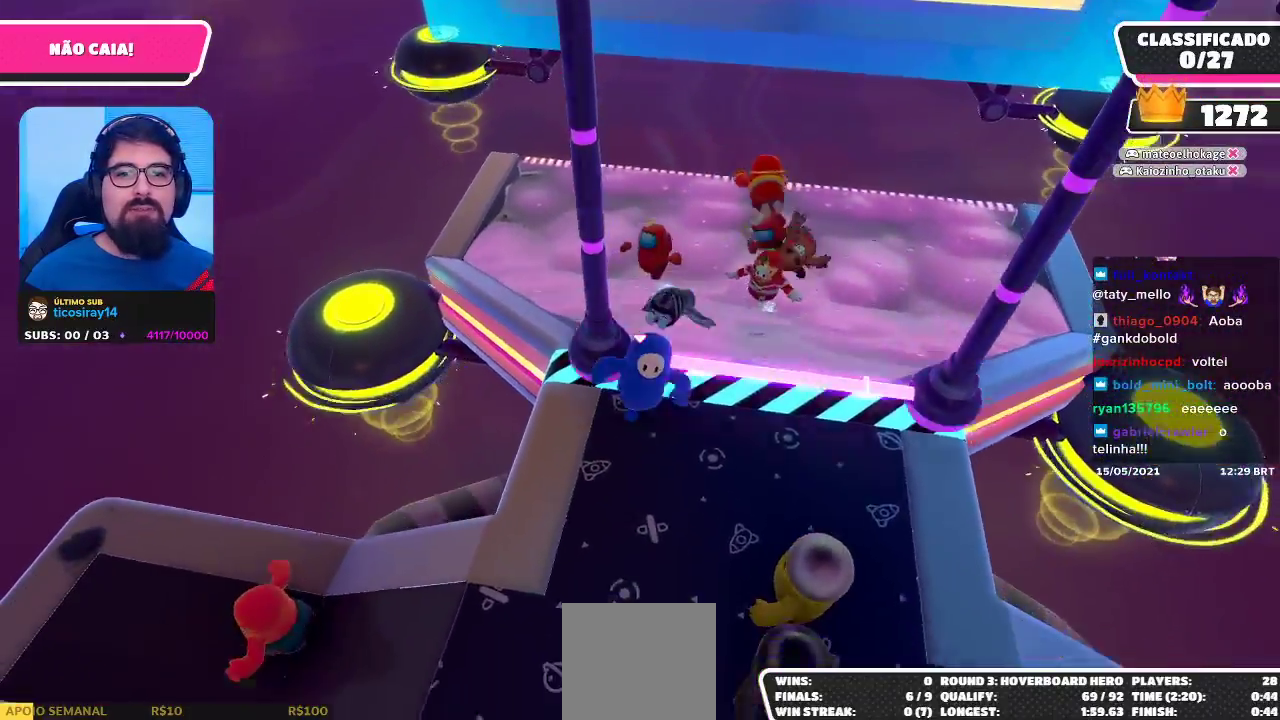
{"buttons": [], "left_stick": "center", "right_stick": "center", "events": [[183, "left_stick", "center"]]}